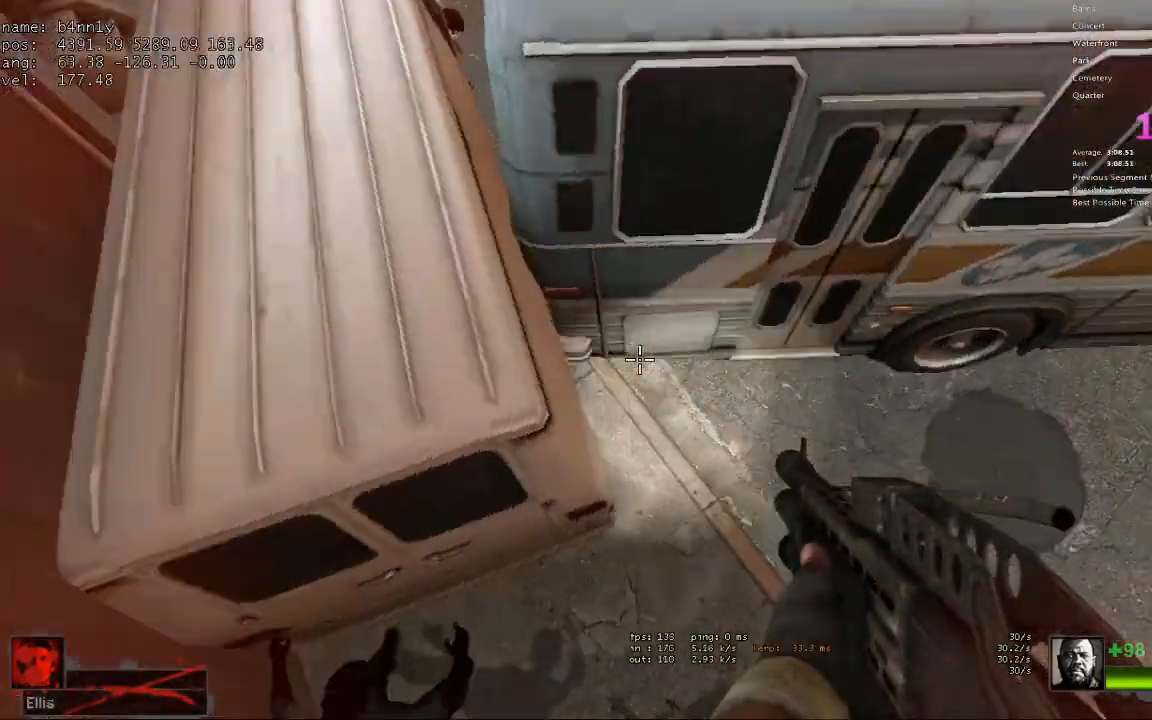
Gameplay with keyboard; each line is a JSON object with the keys held at the frame after it. "events" lists presses ("down") and releases ("up") of "1", "2", "3", "4", "5", "a", "alt", "c", "caps_lock", "ctrl", "d", "e", "f", "g", "q", "r", "s", "shift", "space", "t", "tab", "v", "w", "x" and "z" between this image and that frame as [ms after this image, input, new state], when the widget could be followed in between. No other keys are recorded. Mouse input is not recorded.
{"keys": ["w"], "events": [[150, "w", "down"], [183, "a", "up"]]}
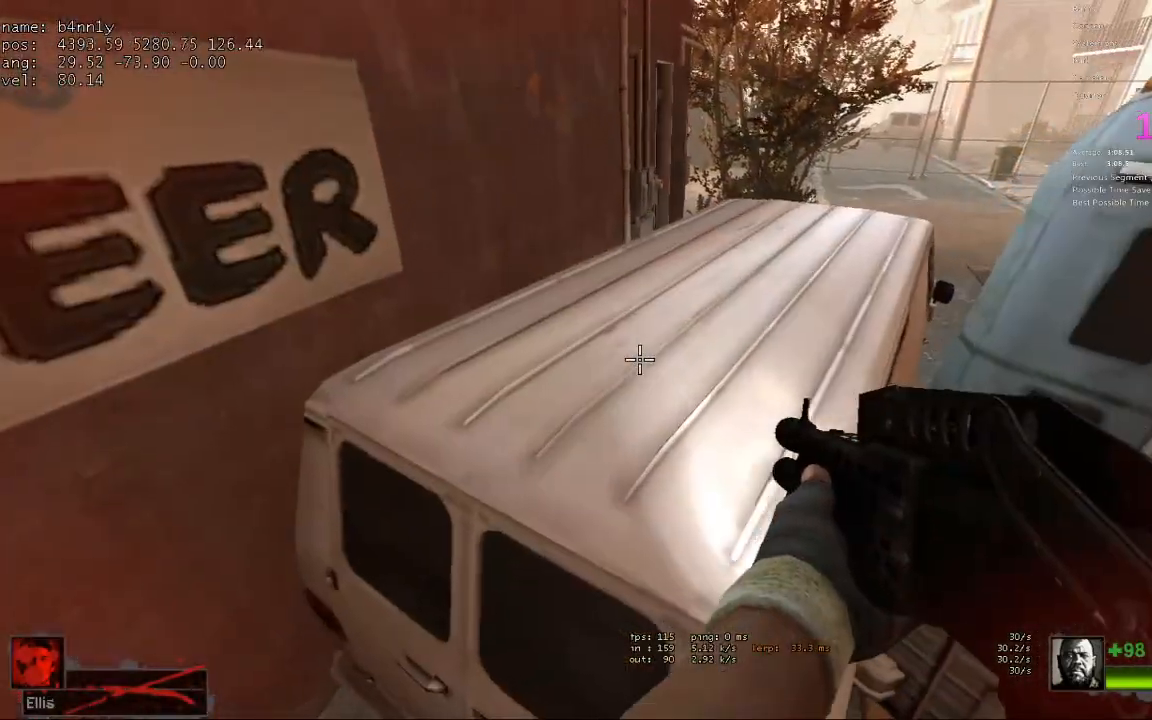
{"keys": ["a", "ctrl"], "events": [[17, "a", "down"], [167, "a", "up"], [200, "space", "down"], [250, "ctrl", "down"], [300, "a", "down"], [350, "space", "up"], [350, "w", "up"], [400, "space", "down"], [483, "space", "up"]]}
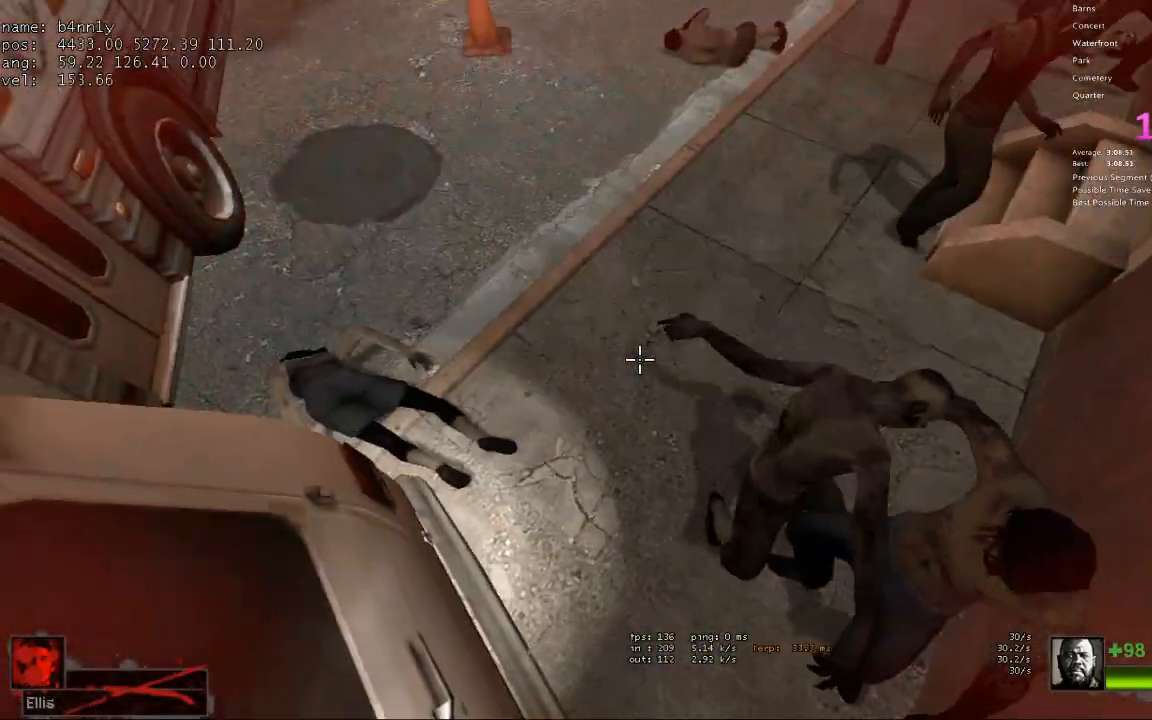
{"keys": ["a", "ctrl", "s", "space"], "events": [[83, "space", "down"], [167, "space", "up"], [267, "s", "down"], [267, "space", "down"], [367, "space", "up"], [400, "space", "down"]]}
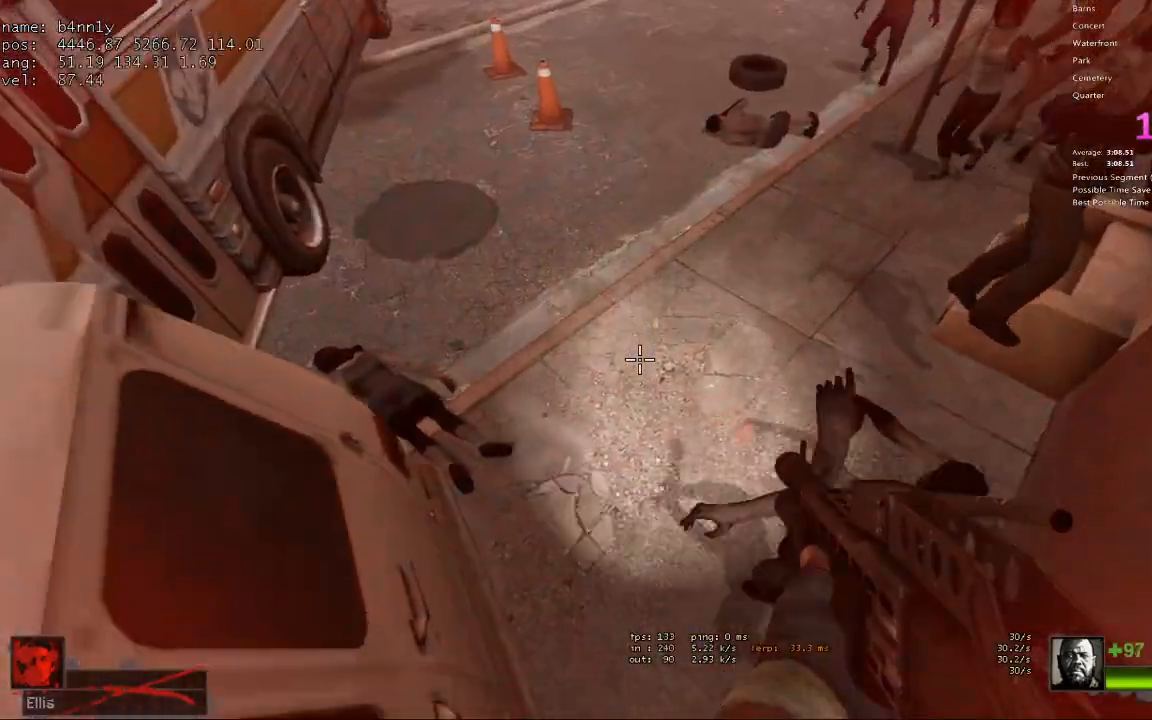
{"keys": ["ctrl", "s"], "events": [[50, "space", "up"], [100, "space", "down"], [183, "space", "up"], [233, "a", "up"], [367, "a", "down"], [467, "a", "up"]]}
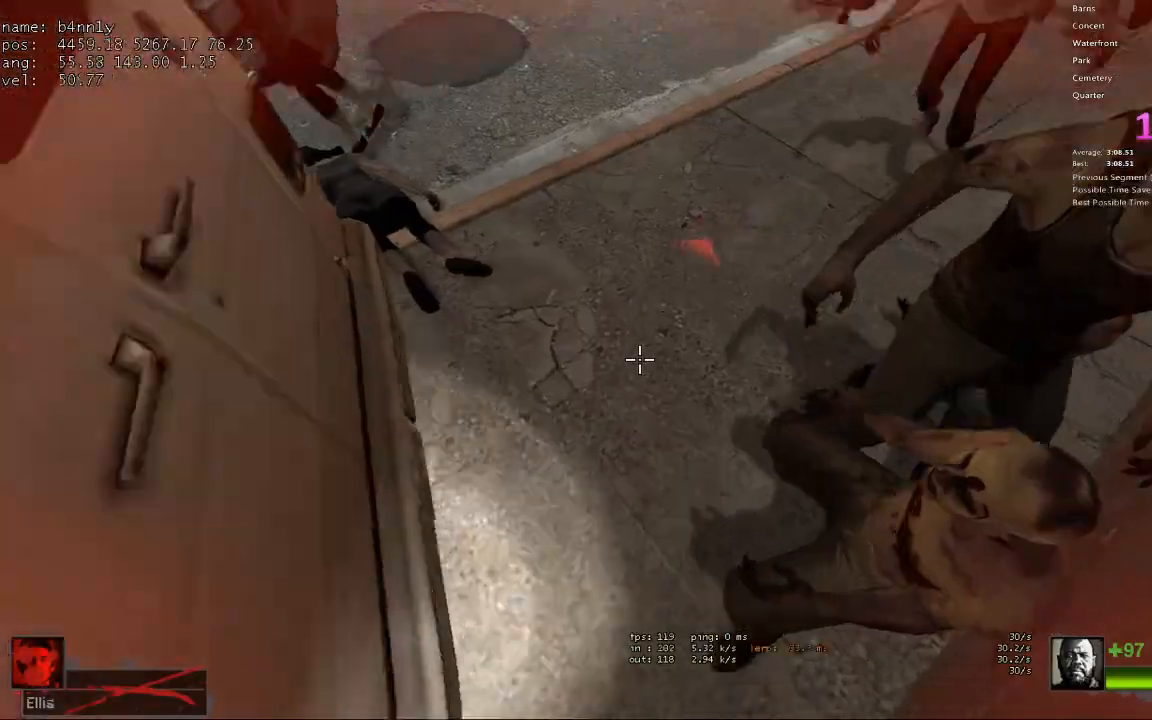
{"keys": ["a", "ctrl", "space"], "events": [[67, "a", "down"], [150, "s", "up"], [200, "space", "down"], [300, "space", "up"], [350, "space", "down"], [433, "space", "up"], [483, "space", "down"]]}
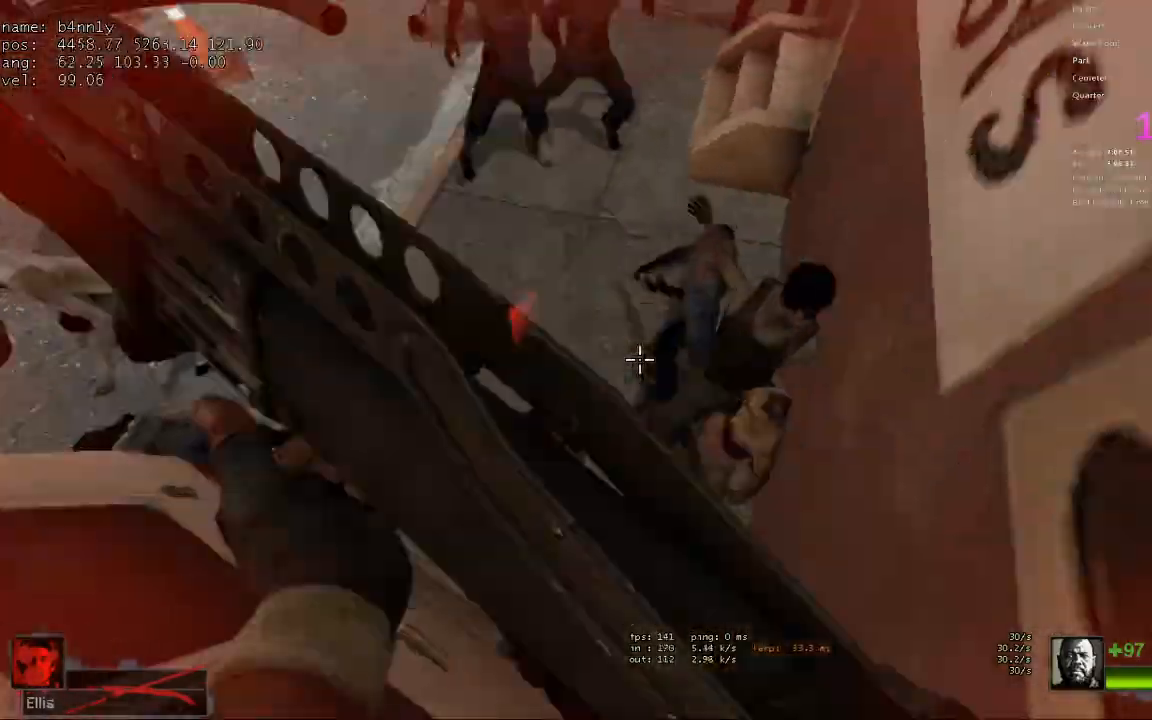
{"keys": ["a", "ctrl"], "events": [[83, "s", "down"], [83, "space", "up"], [117, "space", "down"], [167, "a", "up"], [217, "space", "up"], [267, "a", "down"], [267, "space", "down"], [317, "space", "up"], [367, "s", "up"], [400, "space", "down"], [500, "space", "up"]]}
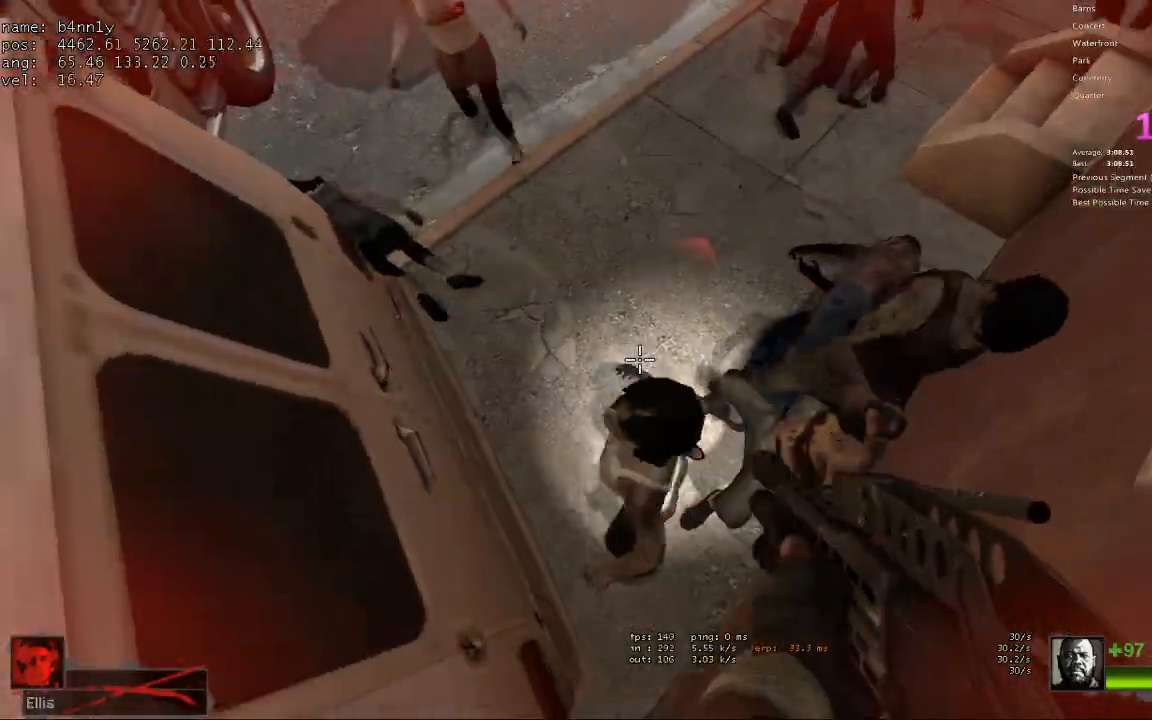
{"keys": ["a", "ctrl", "space"], "events": [[50, "space", "down"], [133, "space", "up"], [183, "space", "down"], [283, "space", "up"], [333, "space", "down"], [417, "space", "up"], [467, "space", "down"]]}
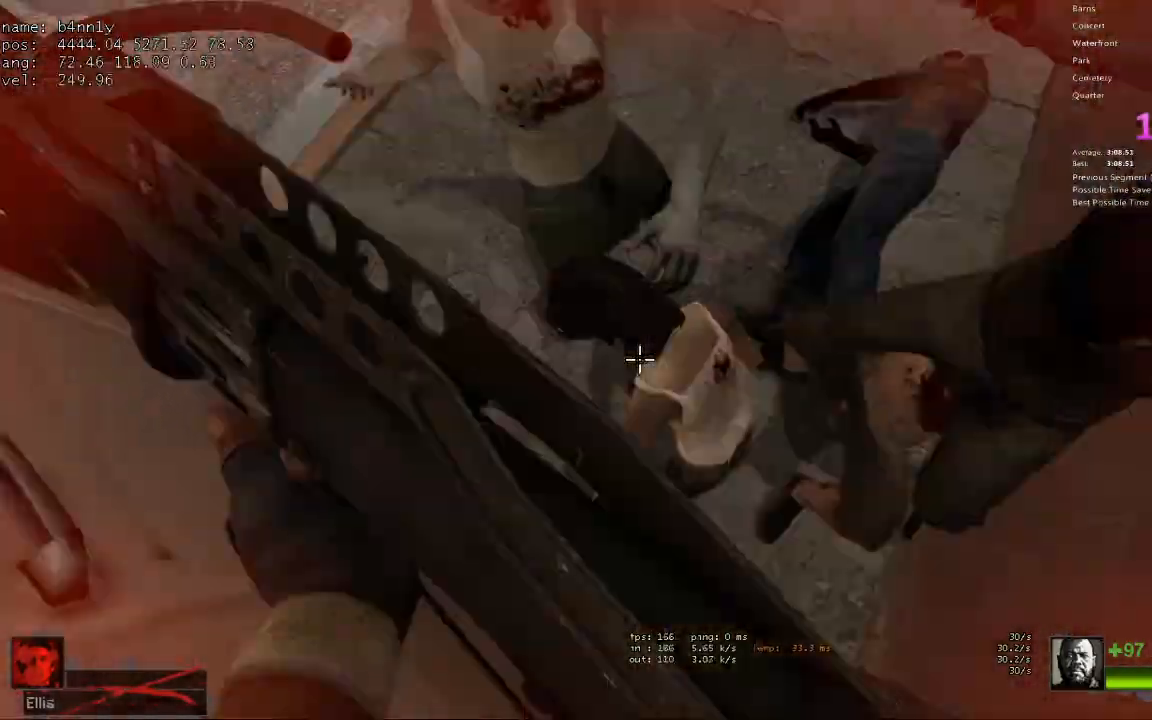
{"keys": ["a", "ctrl", "space"], "events": [[67, "s", "down"], [67, "space", "up"], [100, "space", "down"], [150, "a", "up"], [250, "space", "up"], [300, "space", "down"], [333, "a", "down"], [383, "space", "up"], [433, "s", "up"], [433, "space", "down"]]}
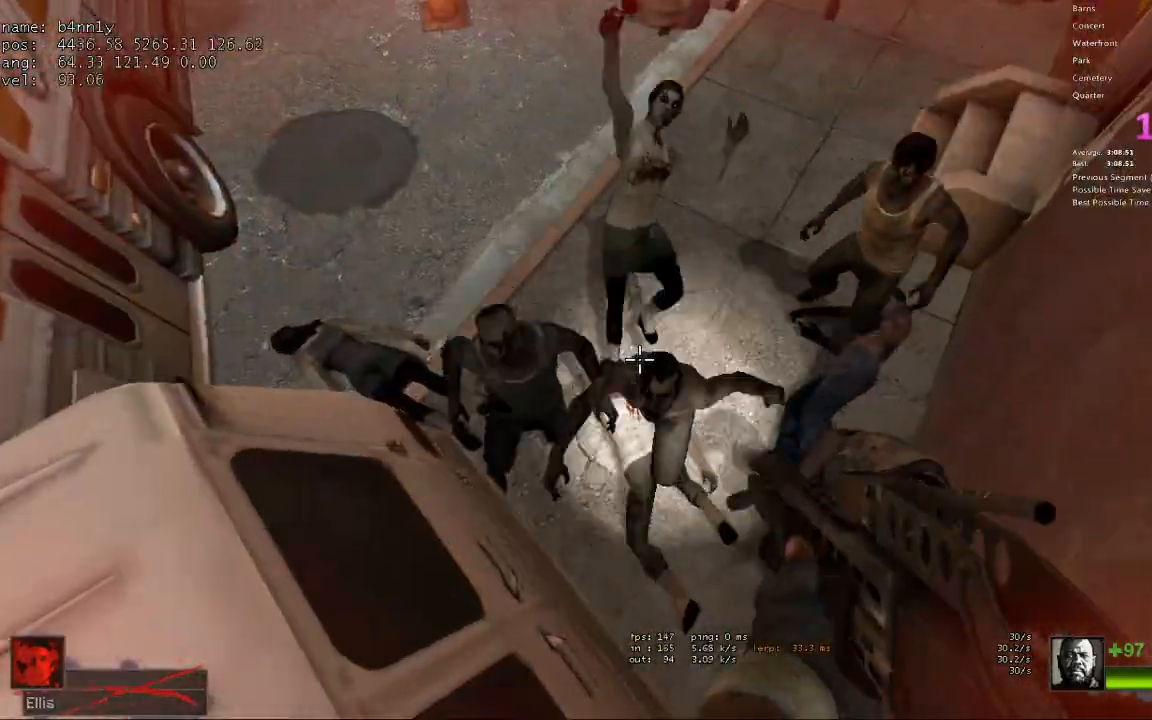
{"keys": ["a", "ctrl", "s"], "events": [[67, "space", "up"], [117, "space", "down"], [167, "s", "down"], [217, "space", "up"], [267, "space", "down"], [350, "space", "up"], [400, "space", "down"], [450, "a", "up"], [500, "a", "down"], [500, "space", "up"]]}
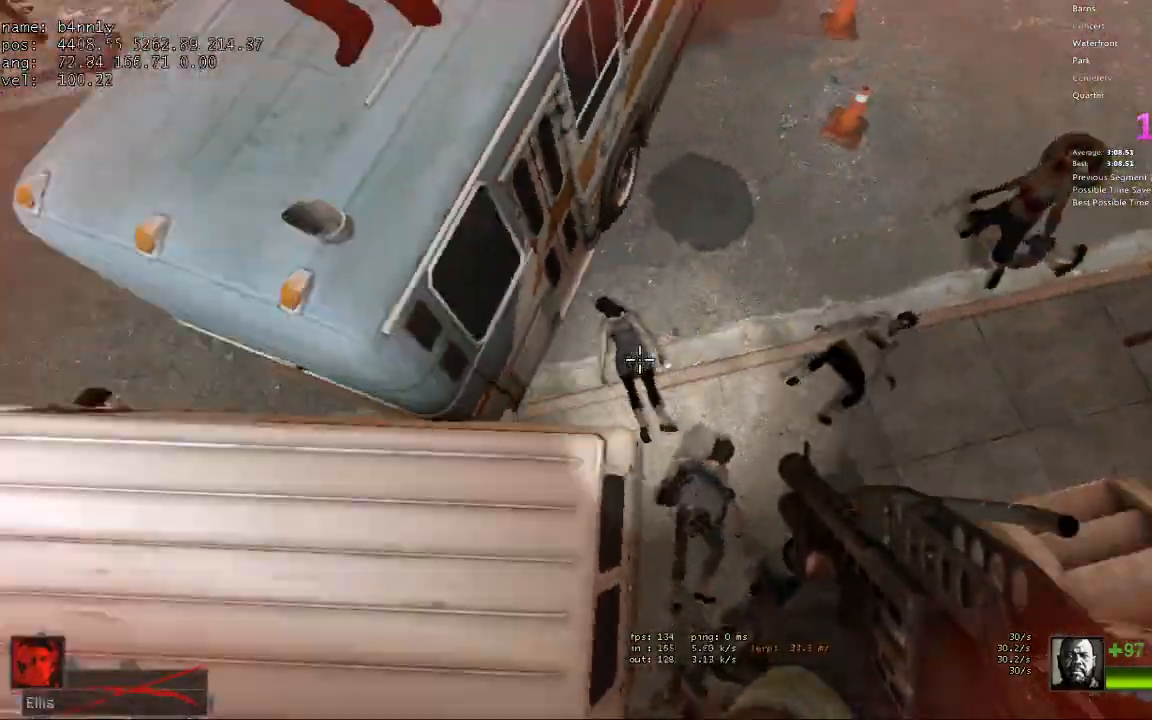
{"keys": ["w"], "events": [[50, "s", "up"], [133, "ctrl", "up"], [133, "w", "down"], [233, "a", "up"]]}
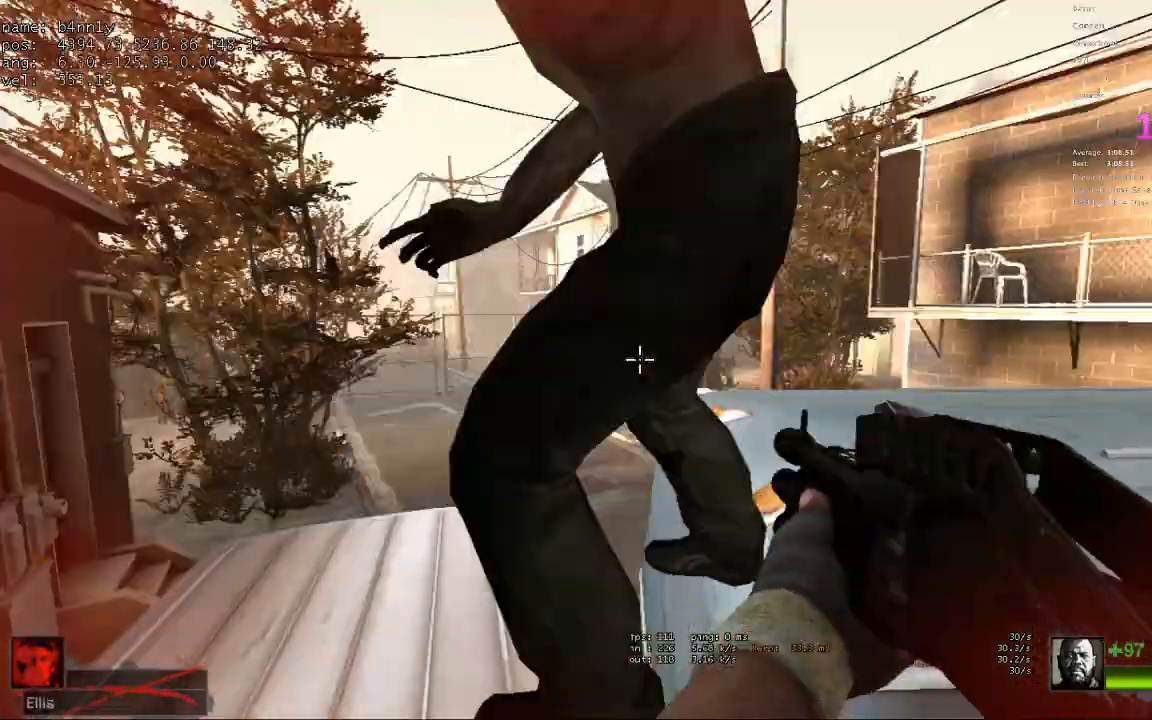
{"keys": ["w"], "events": [[17, "a", "down"], [100, "w", "up"], [150, "w", "down"], [250, "a", "up"]]}
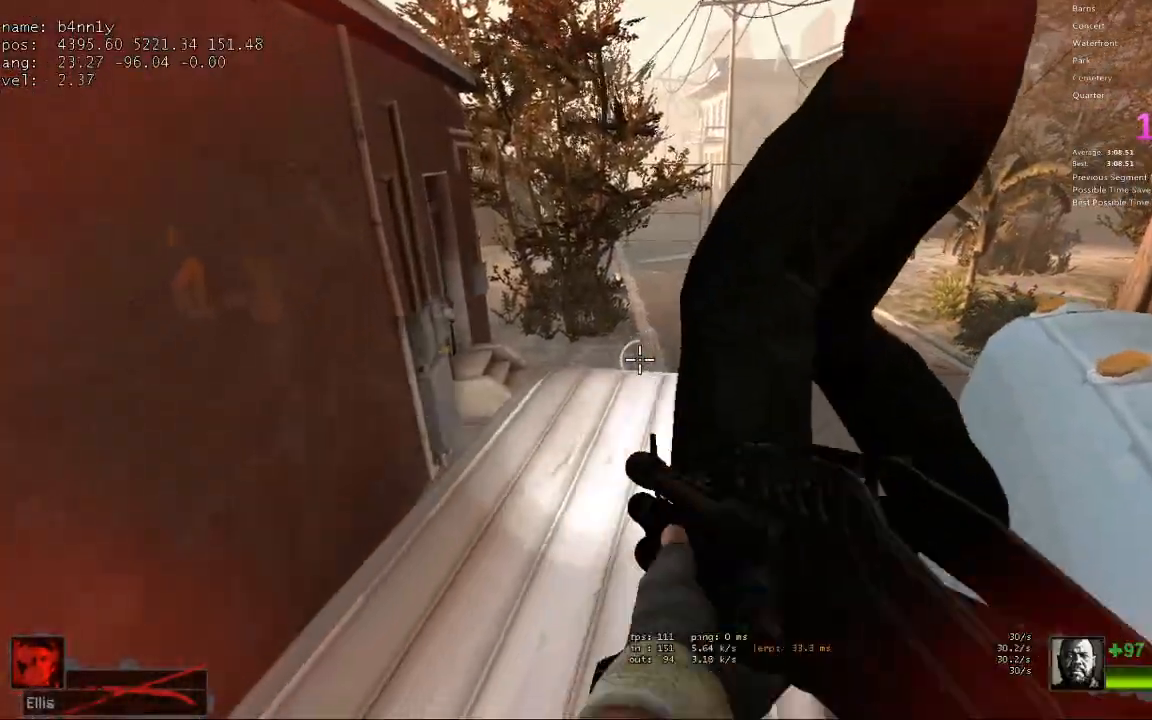
{"keys": ["w"], "events": [[117, "a", "down"], [500, "a", "up"]]}
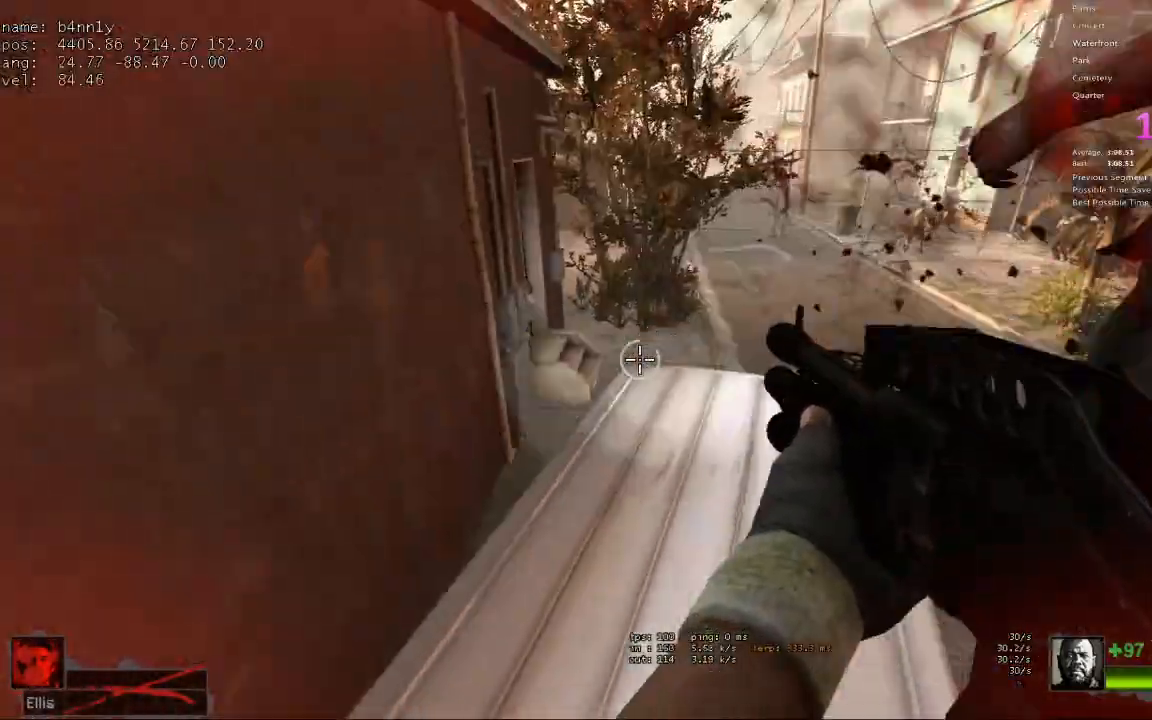
{"keys": ["w"], "events": []}
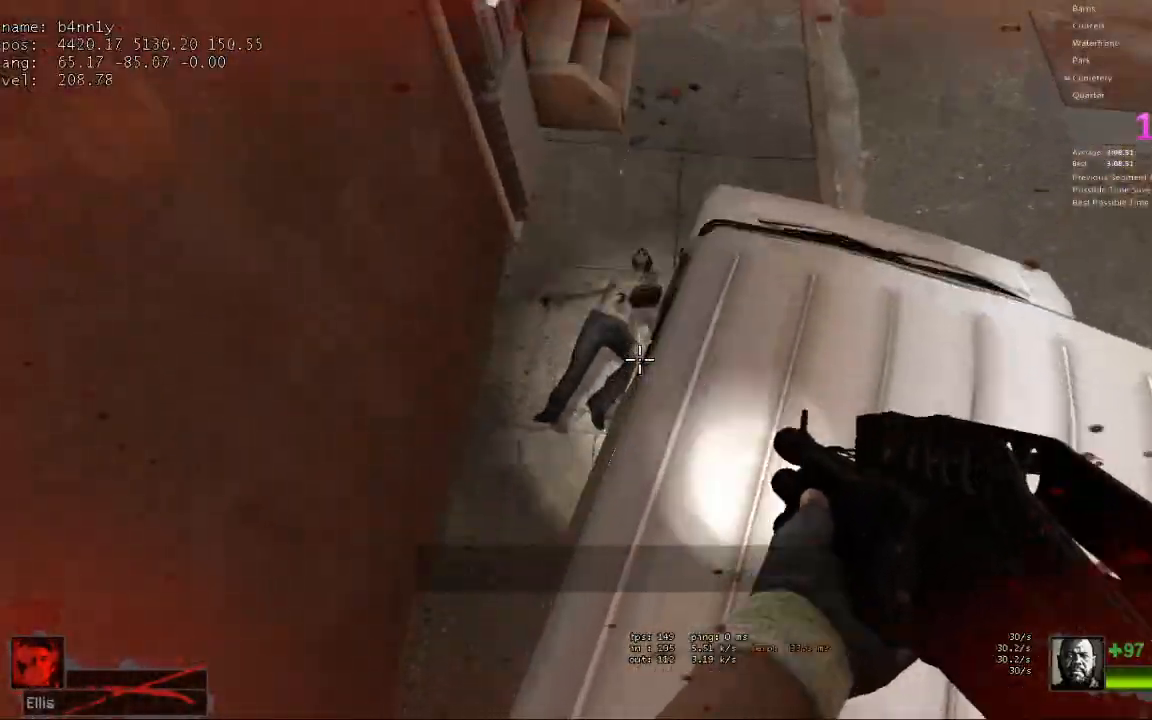
{"keys": ["a"], "events": [[50, "space", "down"], [100, "d", "down"], [150, "space", "up"], [150, "w", "up"], [483, "a", "down"], [483, "d", "up"]]}
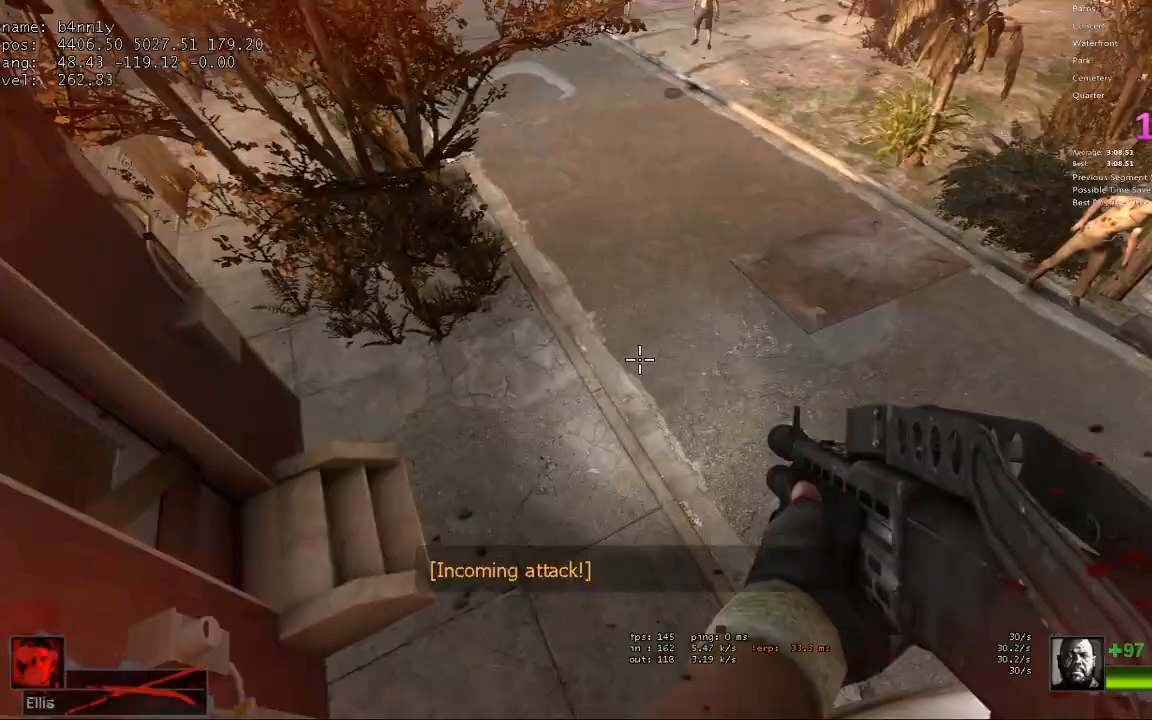
{"keys": ["a", "space"], "events": [[67, "r", "down"], [167, "r", "up"], [400, "space", "down"]]}
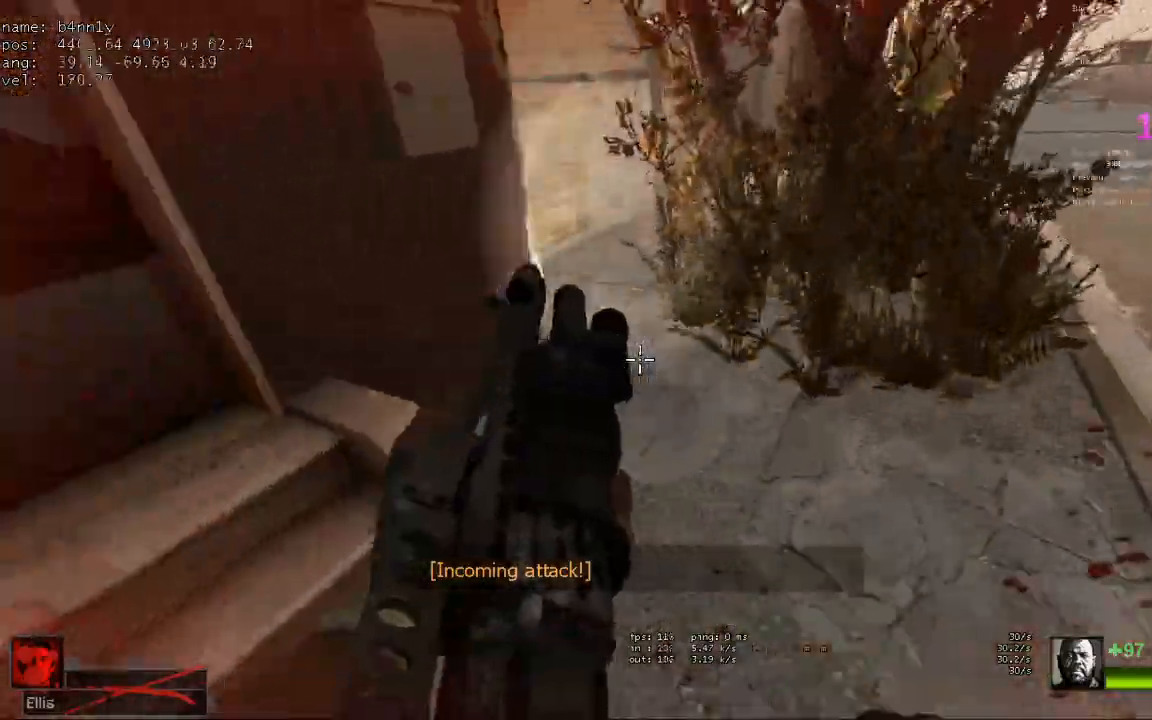
{"keys": ["w"], "events": [[33, "d", "down"], [83, "a", "up"], [83, "space", "up"], [267, "w", "down"], [317, "d", "up"]]}
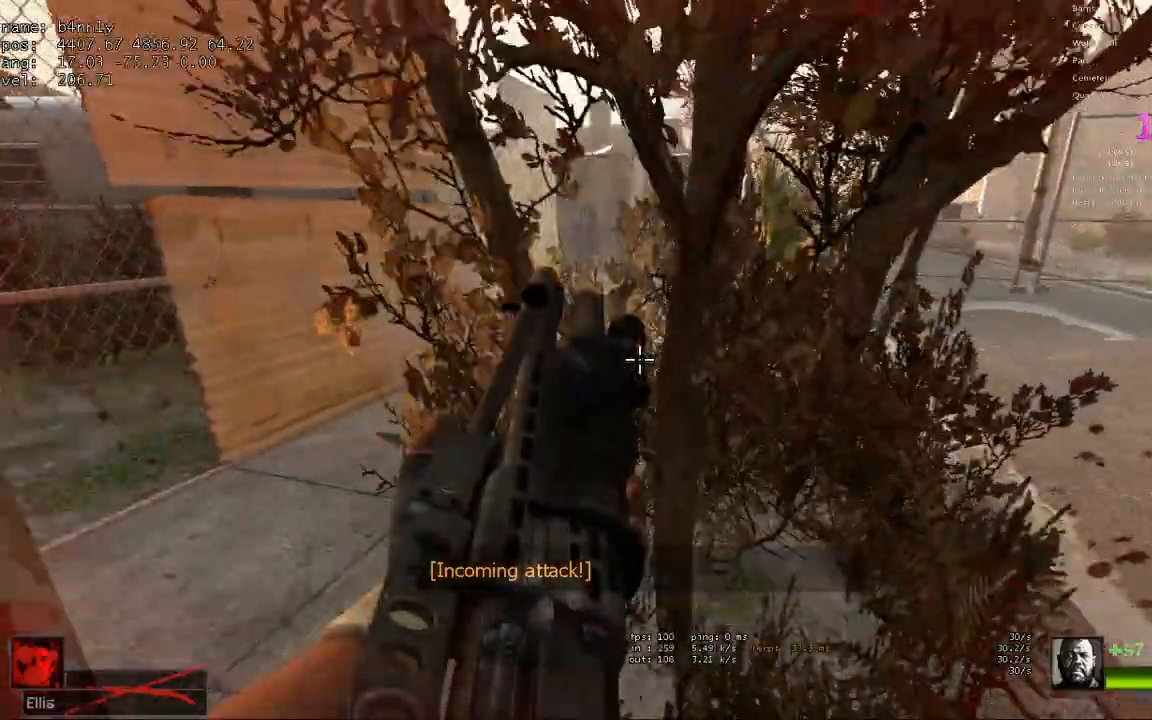
{"keys": ["d"], "events": [[50, "a", "down"], [100, "space", "down"], [150, "w", "up"], [233, "d", "down"], [233, "space", "up"], [283, "a", "up"]]}
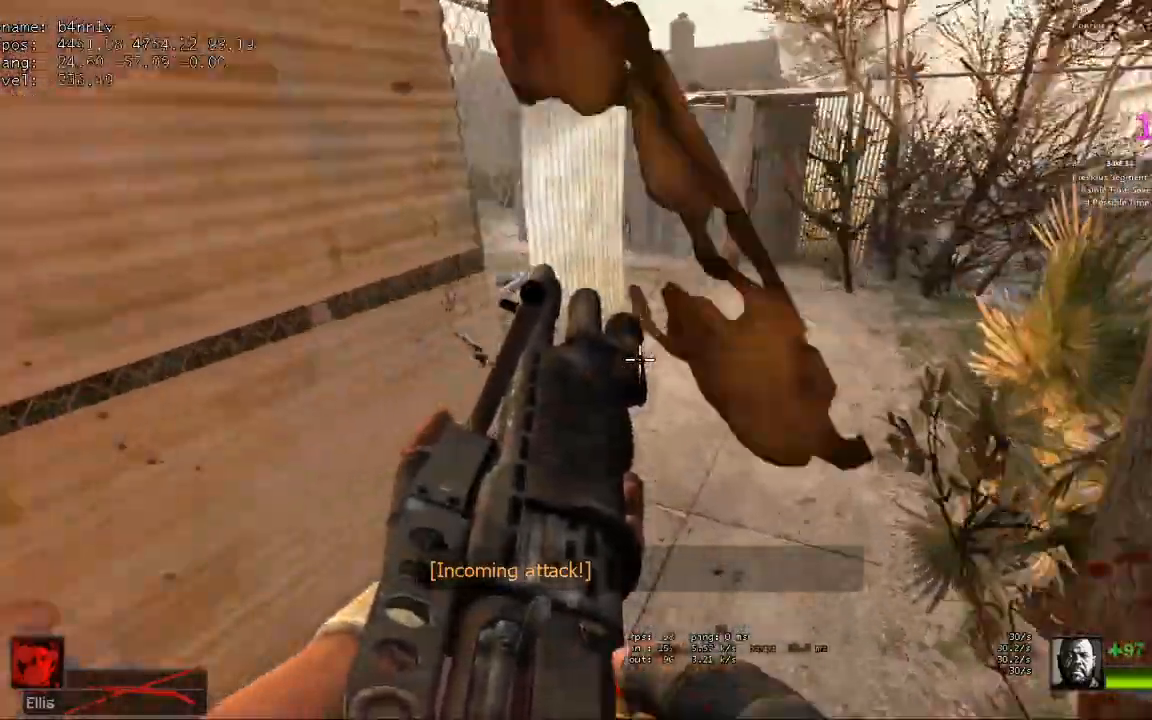
{"keys": ["a"], "events": [[250, "a", "down"], [250, "d", "up"], [250, "space", "down"], [400, "space", "up"]]}
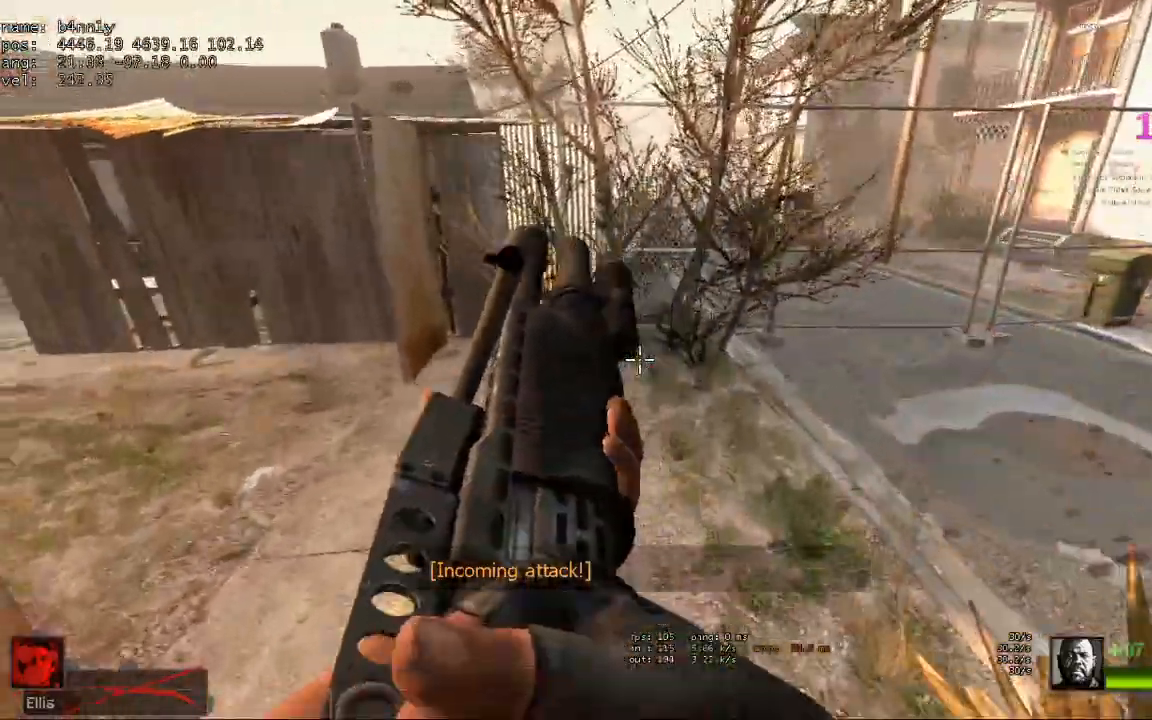
{"keys": ["a"], "events": [[367, "space", "down"], [500, "space", "up"]]}
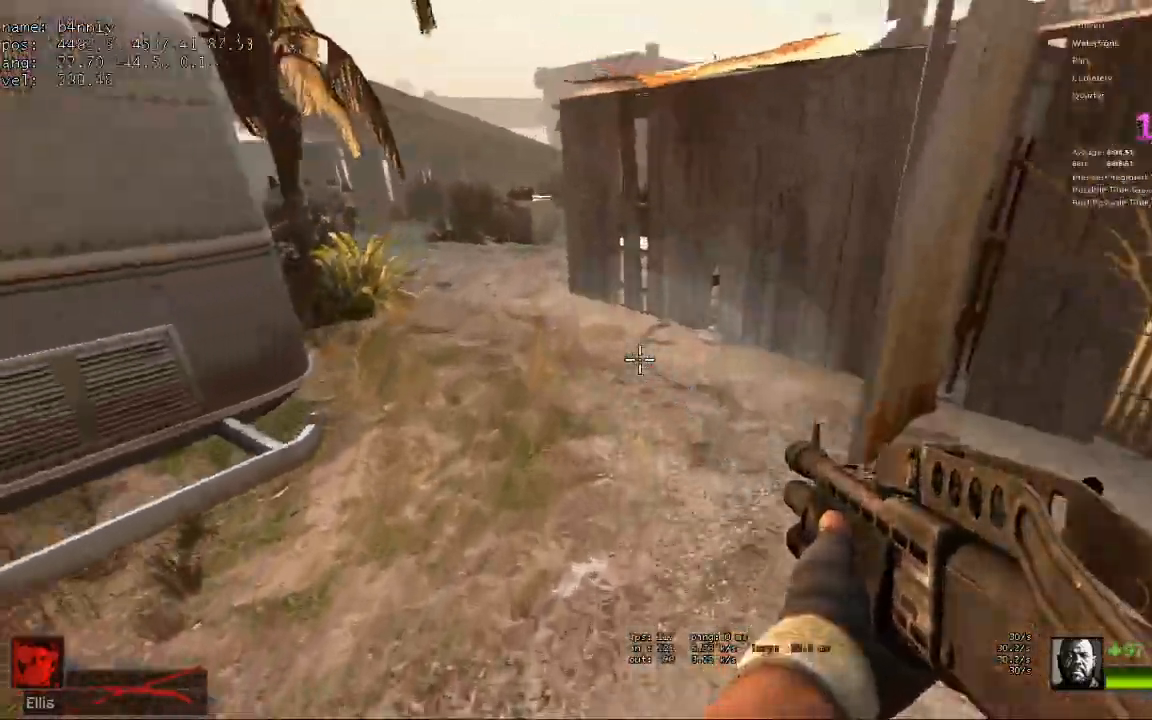
{"keys": ["a"], "events": []}
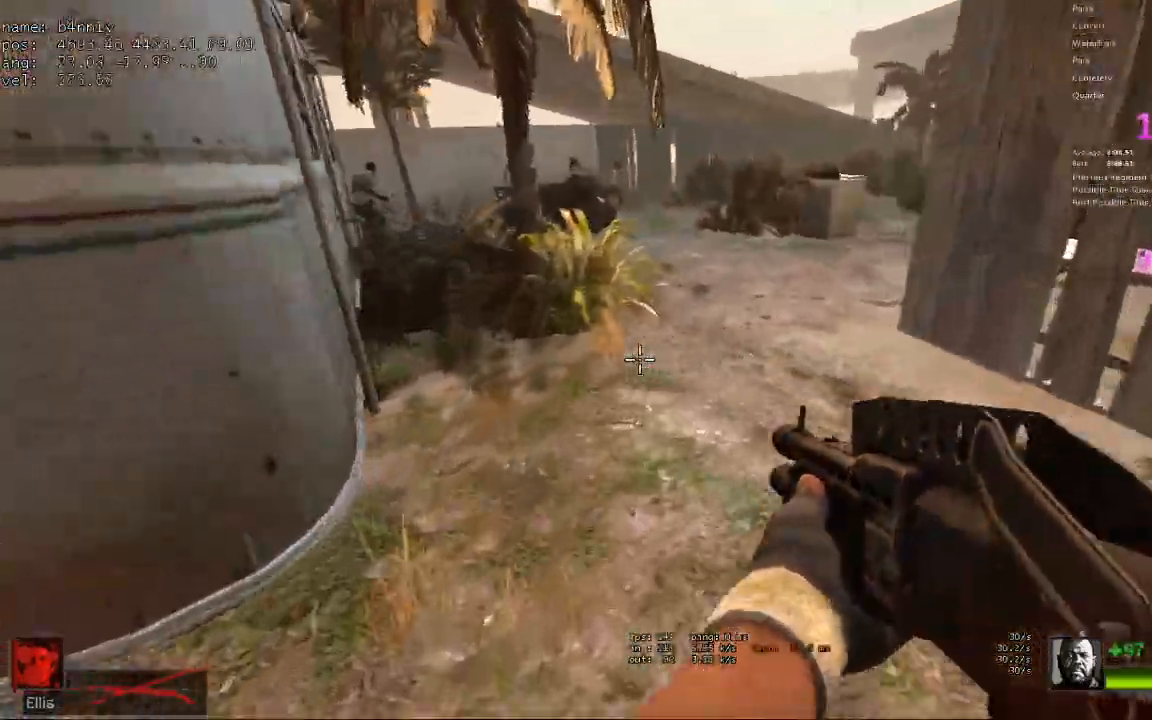
{"keys": ["d"], "events": [[17, "space", "down"], [67, "d", "down"], [117, "space", "up"], [150, "a", "up"]]}
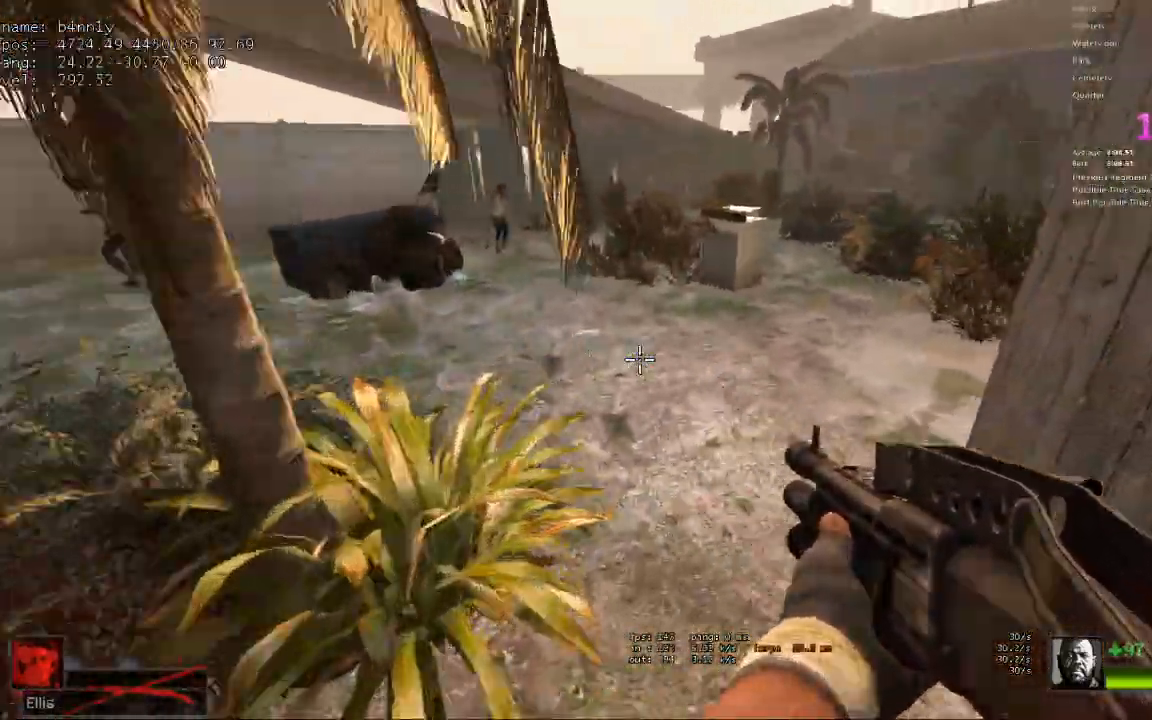
{"keys": ["d"], "events": [[133, "space", "down"], [167, "a", "down"], [167, "d", "up"], [267, "space", "up"], [367, "d", "down"], [400, "a", "up"]]}
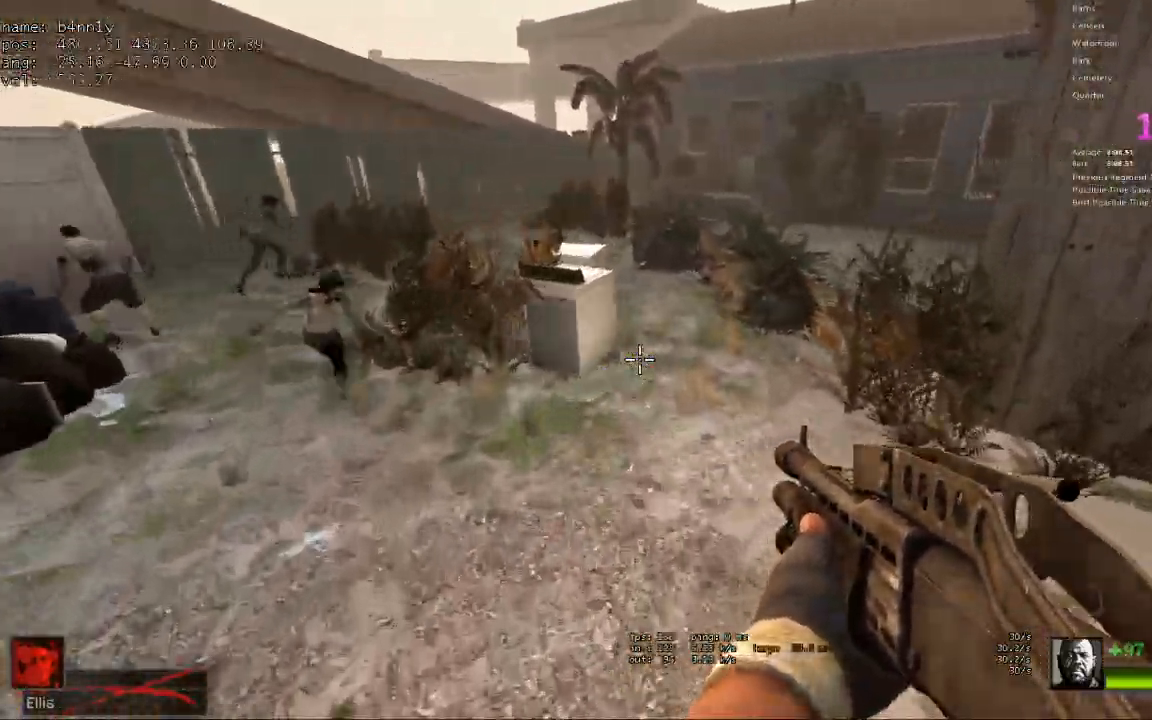
{"keys": ["d"], "events": [[283, "space", "down"], [417, "space", "up"]]}
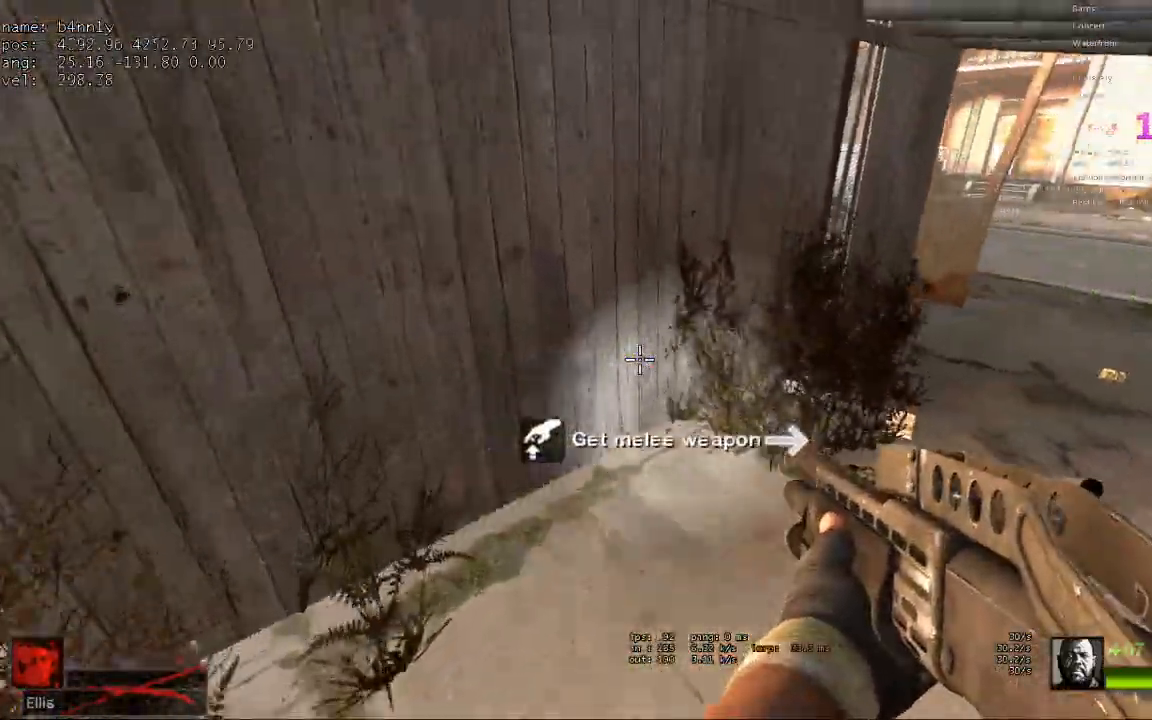
{"keys": ["a", "d", "space"], "events": [[433, "space", "down"], [483, "a", "down"]]}
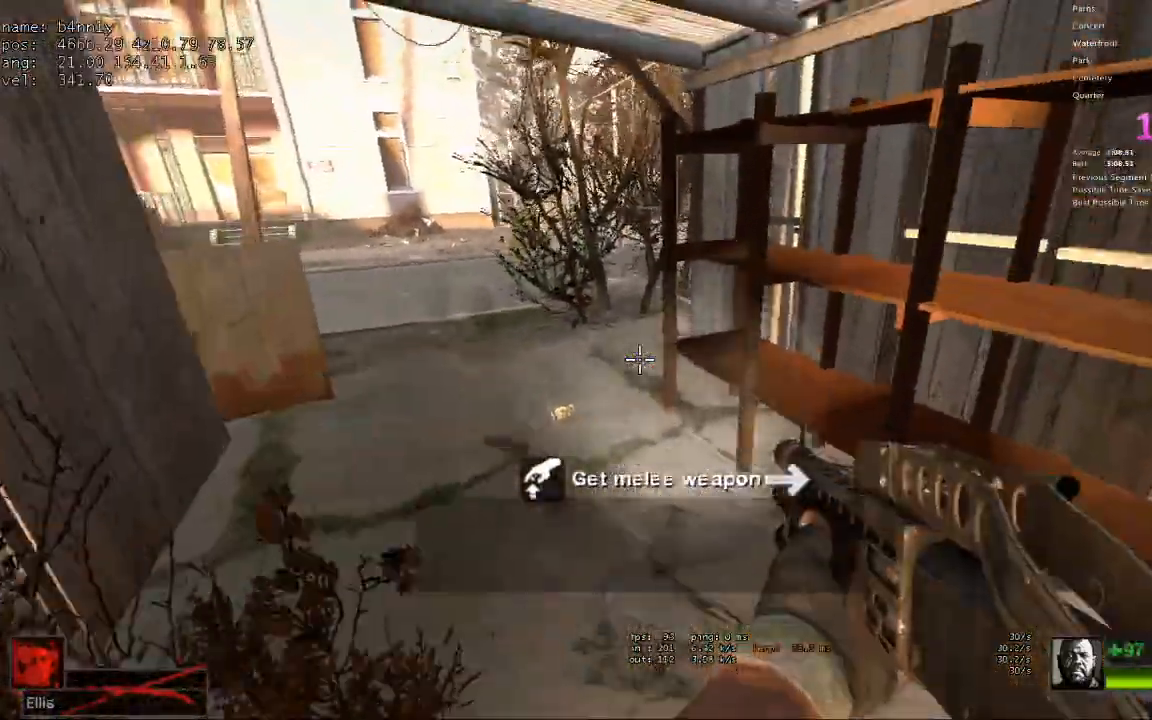
{"keys": ["a"], "events": [[33, "d", "up"], [83, "space", "up"]]}
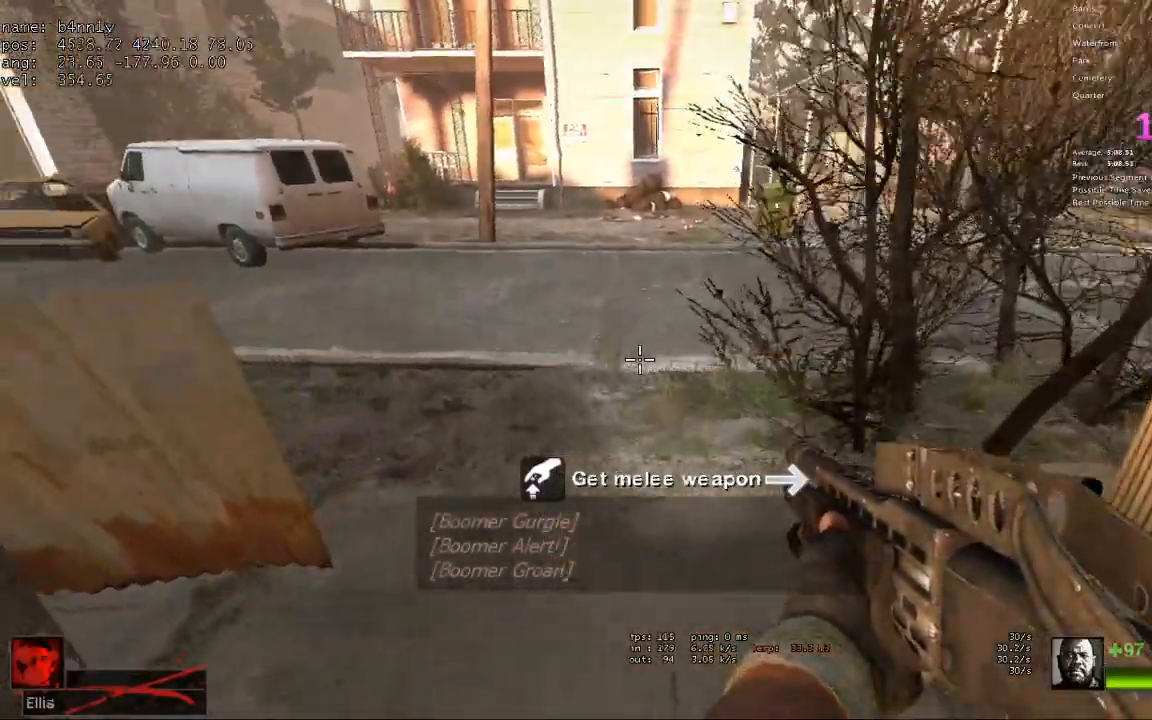
{"keys": ["a"], "events": [[83, "space", "down"], [183, "space", "up"]]}